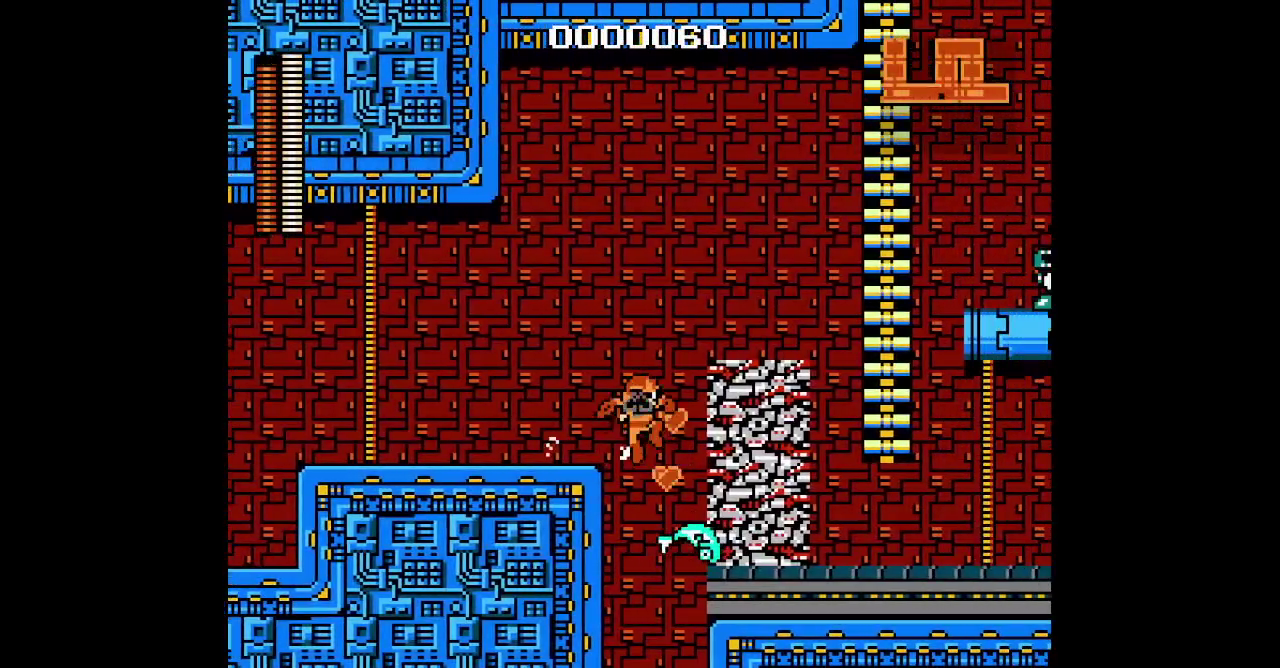
Gameplay with a controller (Xbox layout); each line is a JSON object with the inputs held at the frame after it. "events" lists button and stick changes between this image and that frame as [ms after this image, input, new state], when the widget could be followed in between. Not read: HOME L1 L3 R3 SELECT X.
{"buttons": ["DPAD_RIGHT"], "events": []}
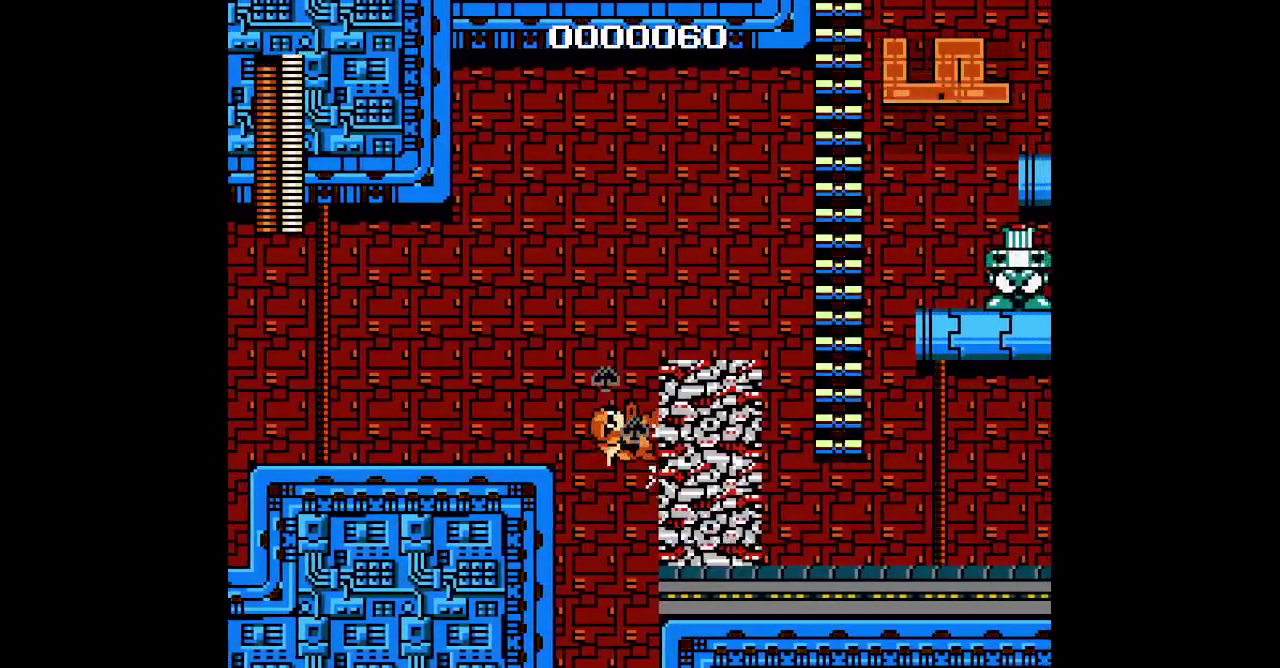
{"buttons": ["DPAD_RIGHT"], "events": []}
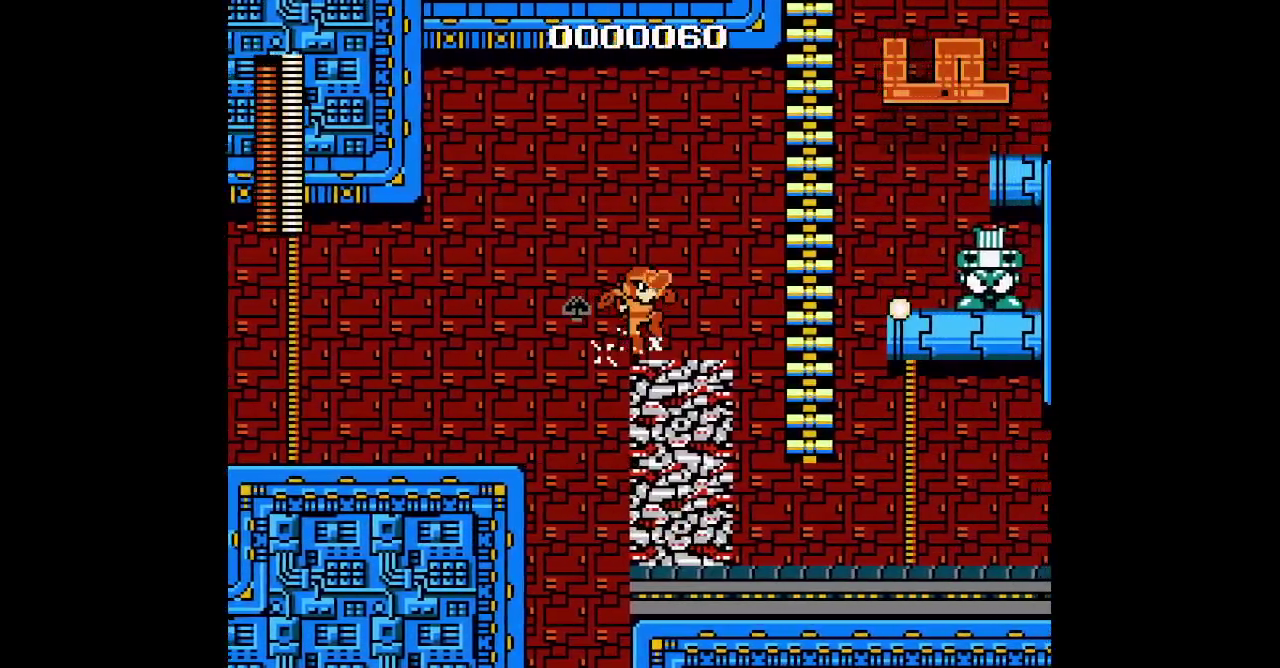
{"buttons": [], "events": [[83, "L2", "down"], [100, "DPAD_RIGHT", "up"], [117, "R1", "down"], [217, "L2", "up"], [233, "R1", "up"]]}
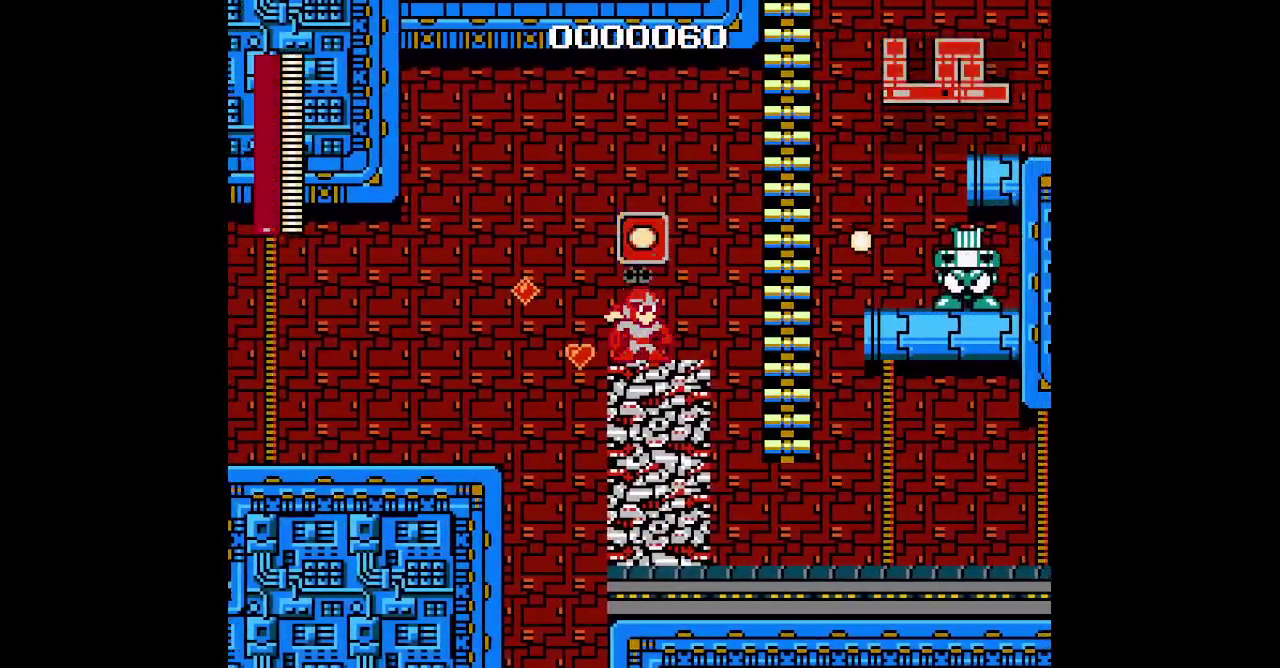
{"buttons": [], "events": []}
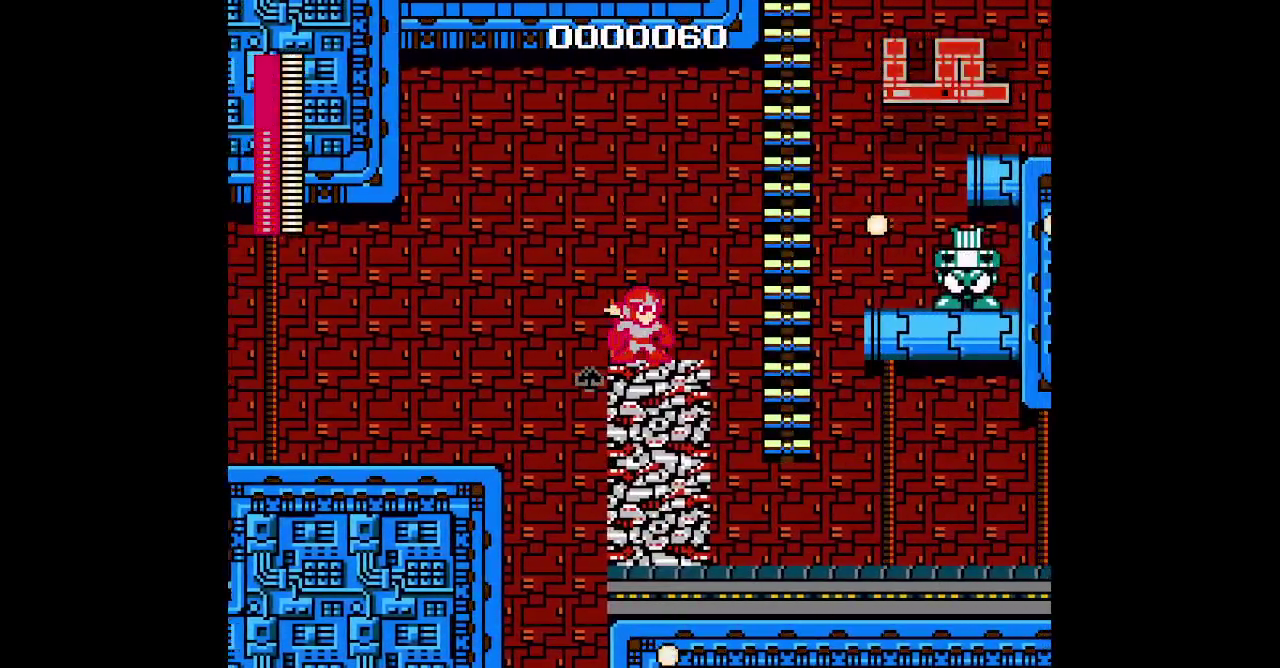
{"buttons": ["DPAD_LEFT"], "events": [[367, "DPAD_RIGHT", "down"], [450, "DPAD_LEFT", "down"], [500, "DPAD_RIGHT", "up"]]}
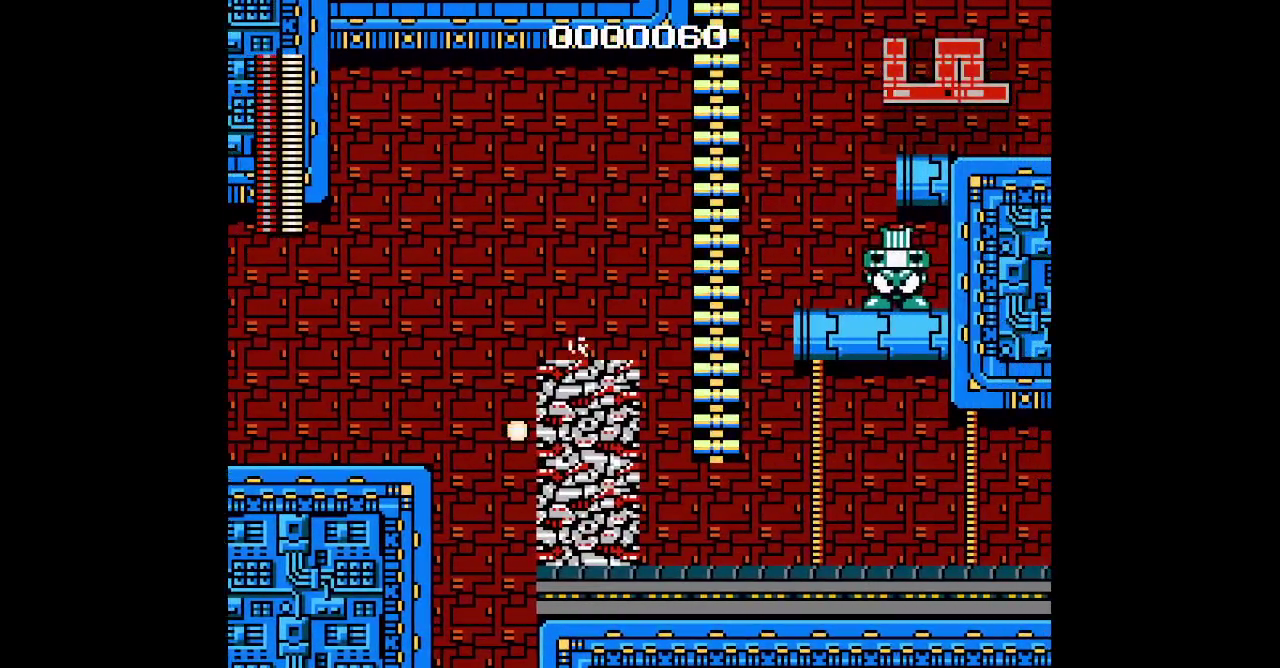
{"buttons": [], "events": [[200, "DPAD_LEFT", "up"], [267, "DPAD_RIGHT", "down"], [350, "DPAD_RIGHT", "up"]]}
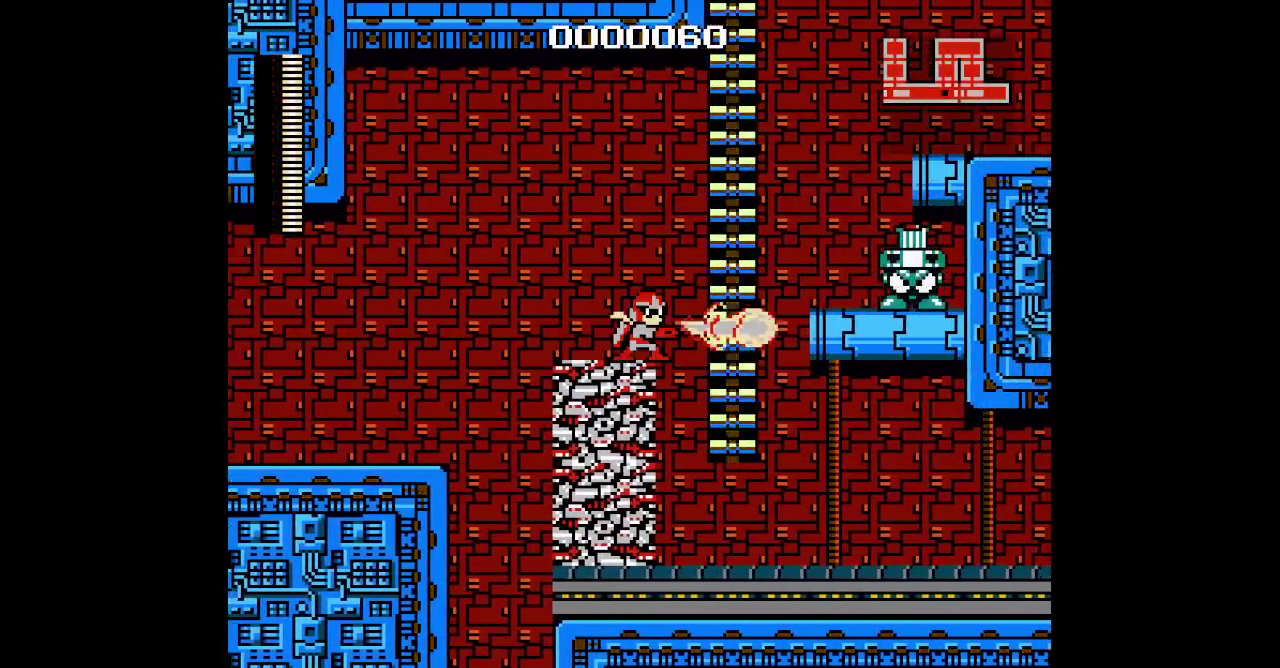
{"buttons": [], "events": []}
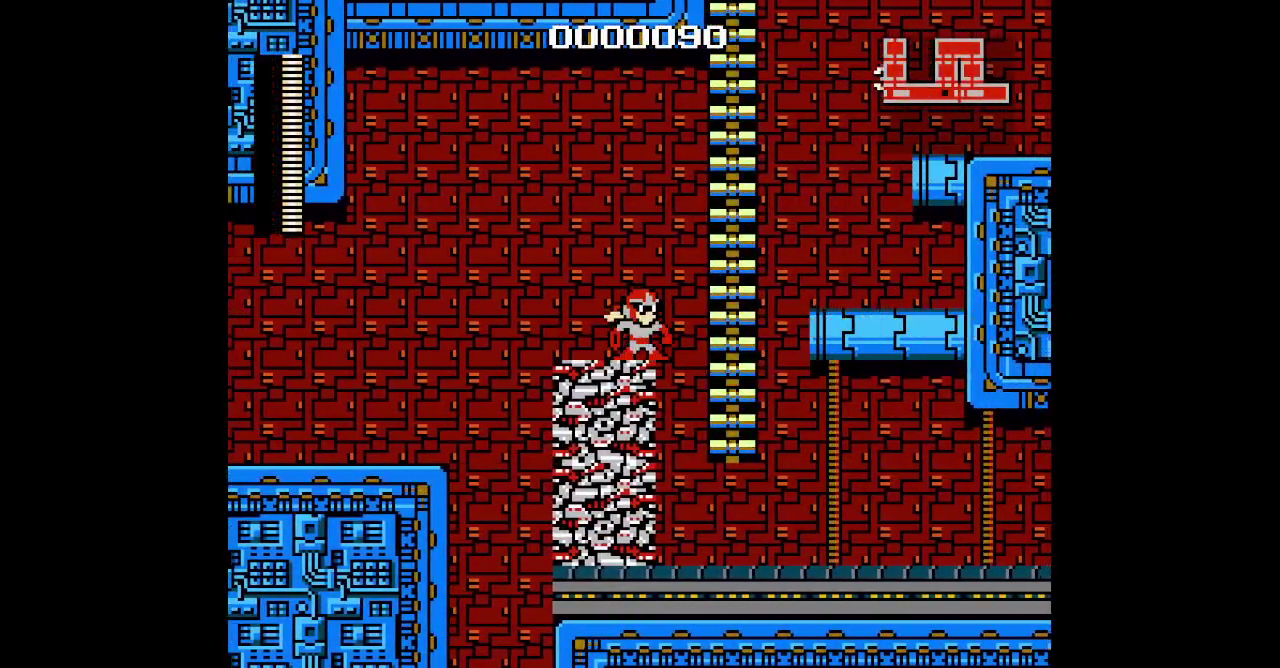
{"buttons": ["Y", "DPAD_UP"], "events": [[67, "DPAD_RIGHT", "down"], [333, "Y", "down"], [350, "DPAD_UP", "down"], [500, "DPAD_RIGHT", "up"]]}
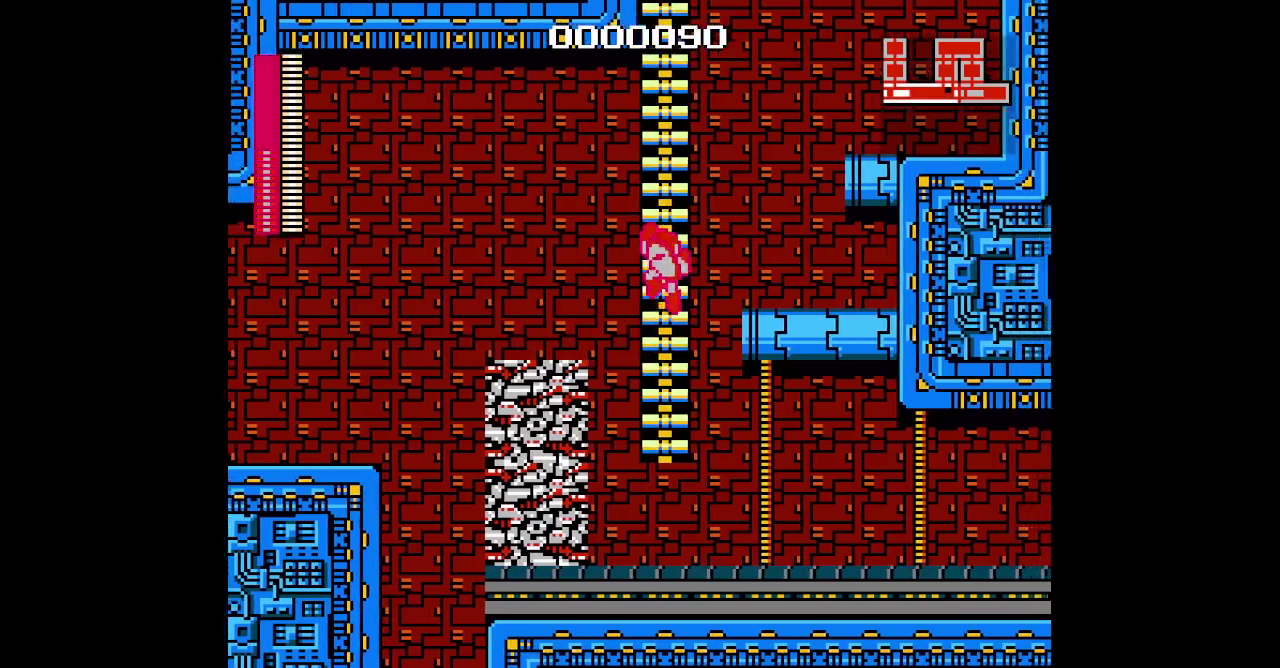
{"buttons": ["DPAD_UP"], "events": [[50, "Y", "up"]]}
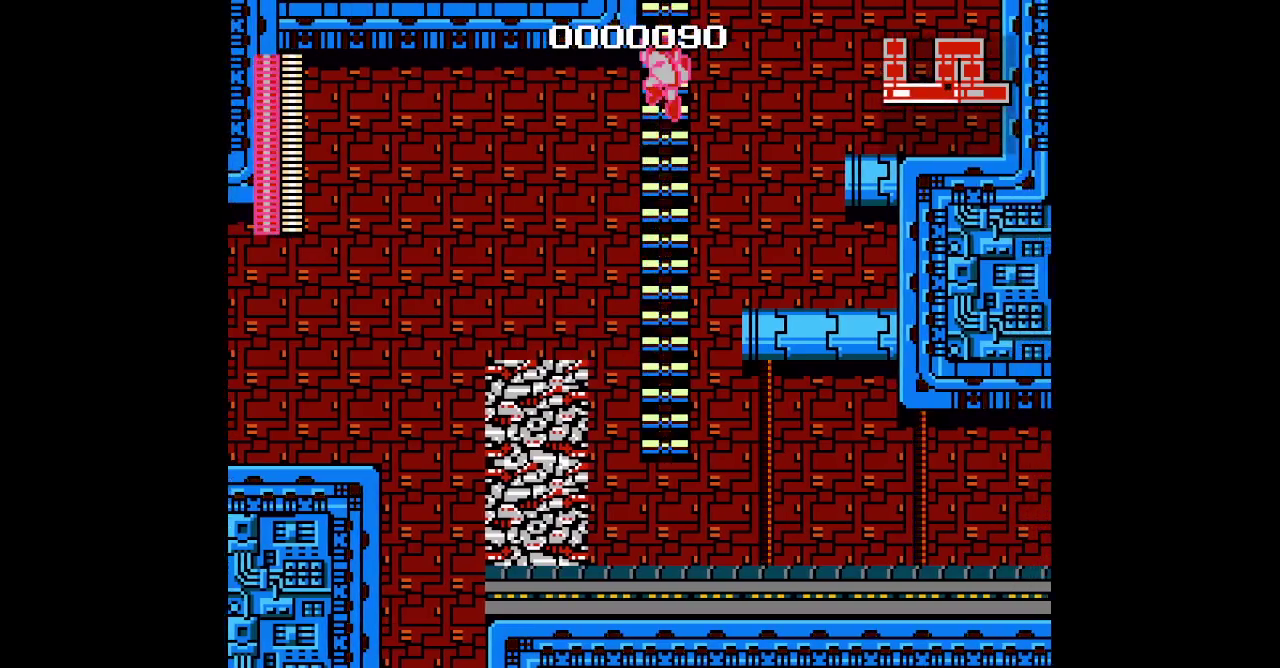
{"buttons": ["DPAD_UP"], "events": []}
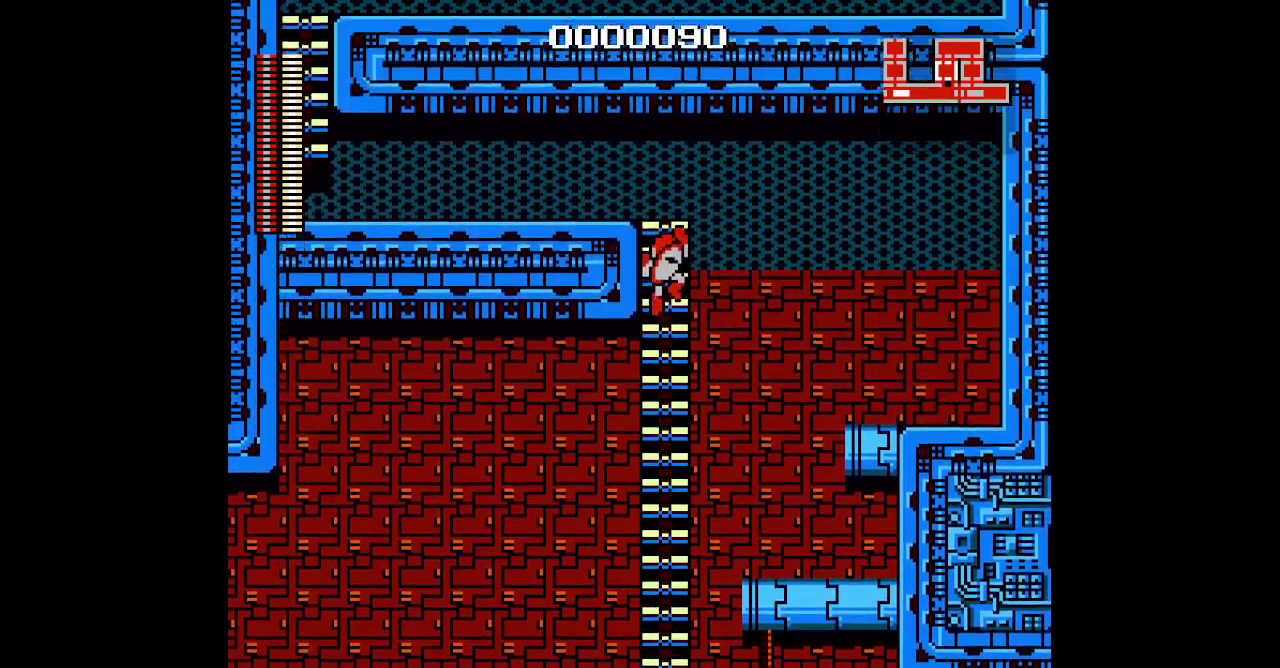
{"buttons": ["DPAD_UP"], "events": []}
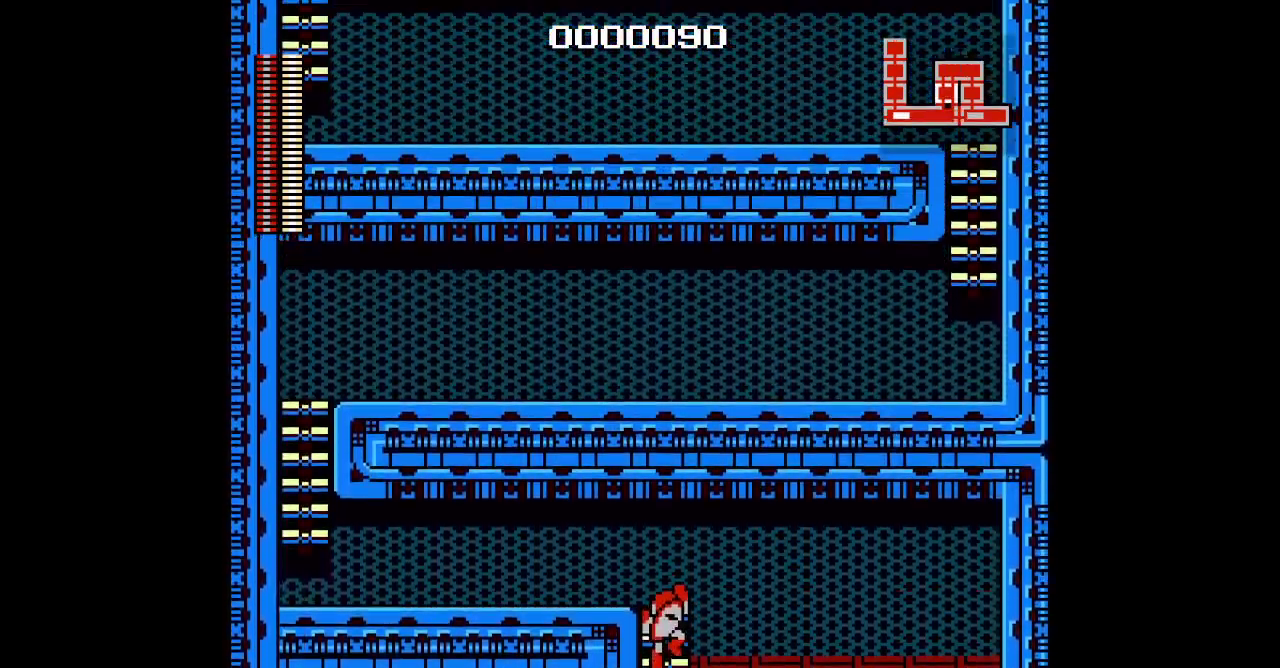
{"buttons": ["DPAD_LEFT"], "events": [[317, "DPAD_LEFT", "down"], [383, "DPAD_UP", "up"]]}
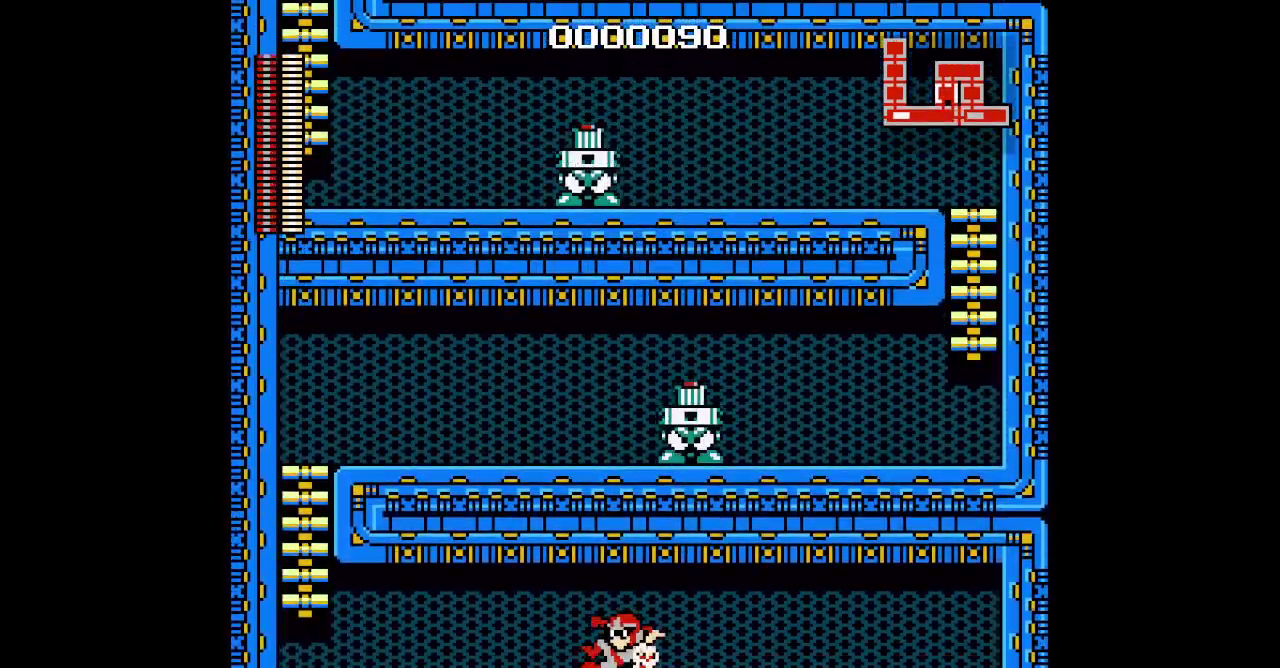
{"buttons": ["DPAD_LEFT"], "events": []}
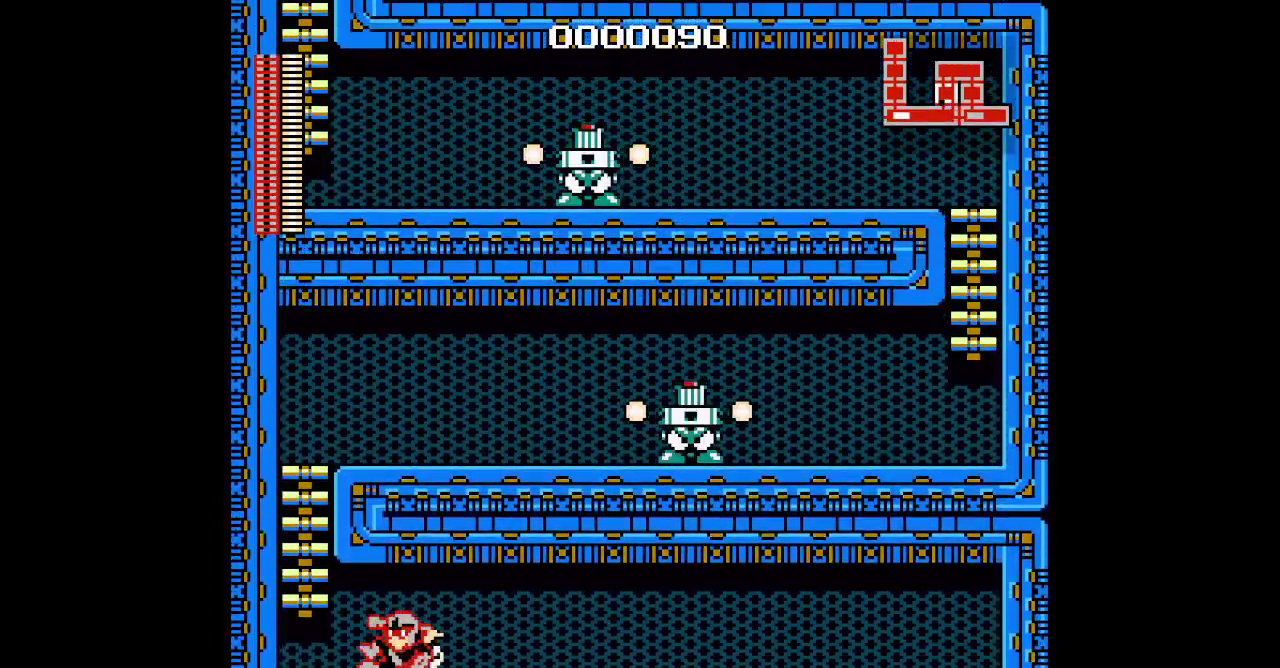
{"buttons": ["DPAD_UP"], "events": [[217, "DPAD_UP", "down"], [333, "DPAD_LEFT", "up"]]}
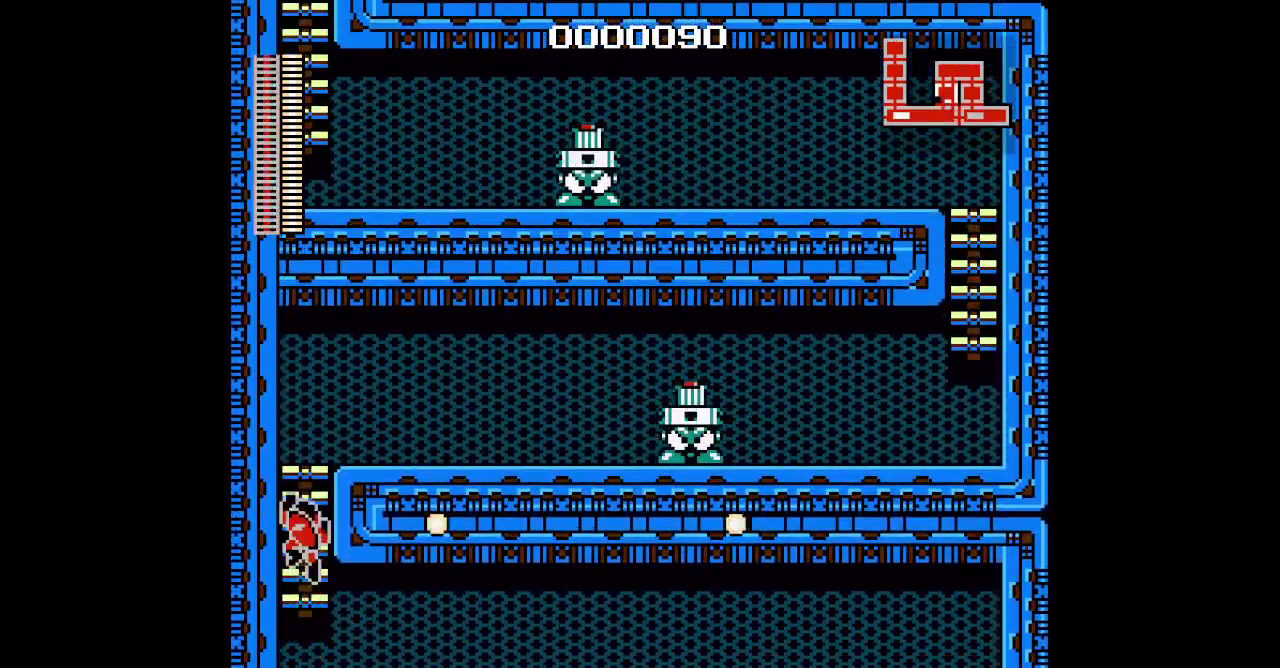
{"buttons": ["DPAD_UP"], "events": []}
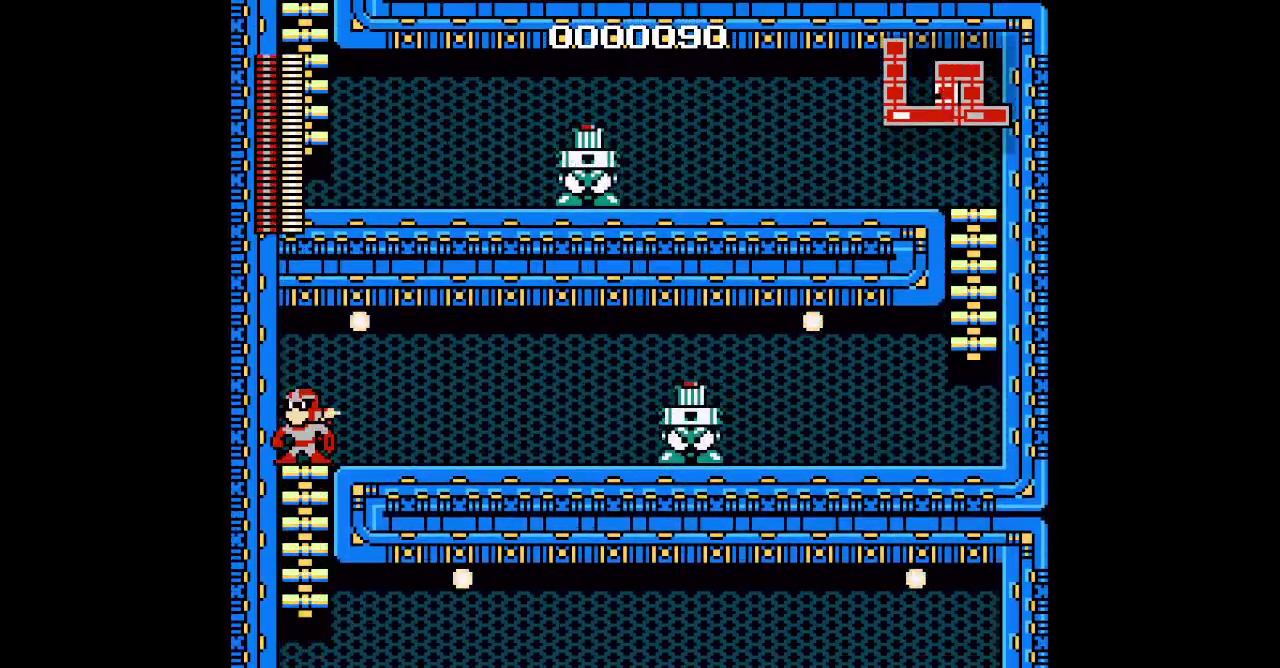
{"buttons": ["DPAD_UP", "DPAD_RIGHT"], "events": [[50, "DPAD_RIGHT", "down"], [150, "DPAD_RIGHT", "up"], [233, "DPAD_RIGHT", "down"]]}
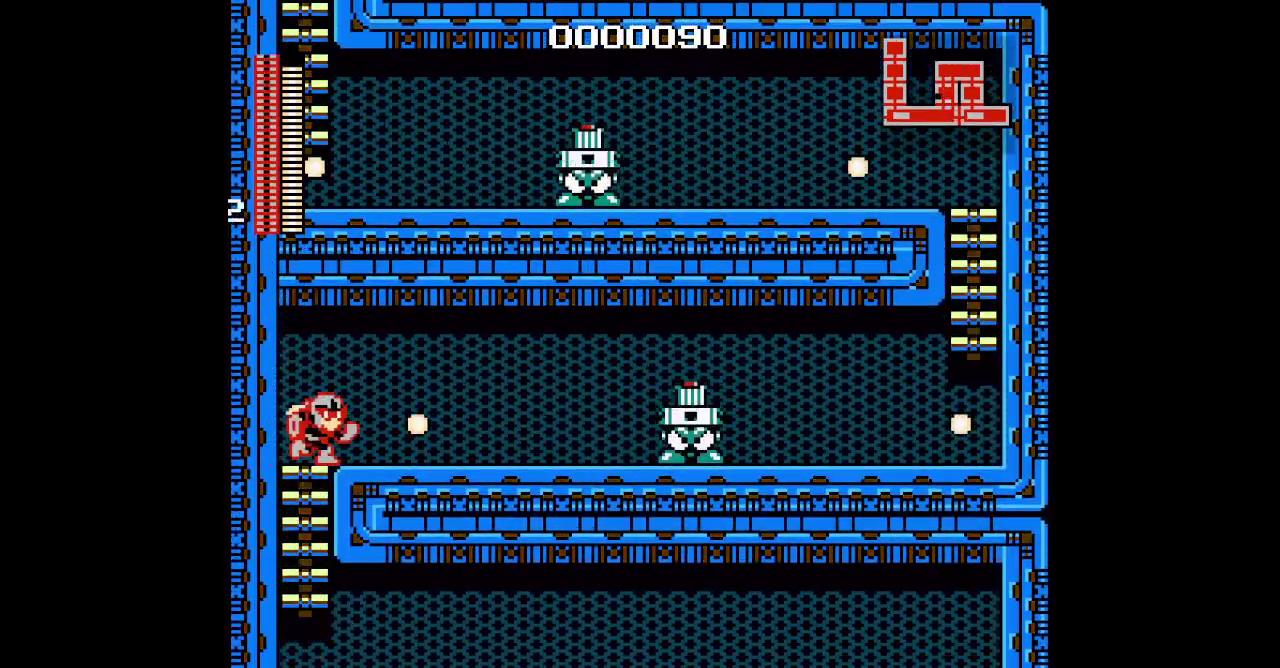
{"buttons": ["DPAD_UP", "DPAD_RIGHT"], "events": []}
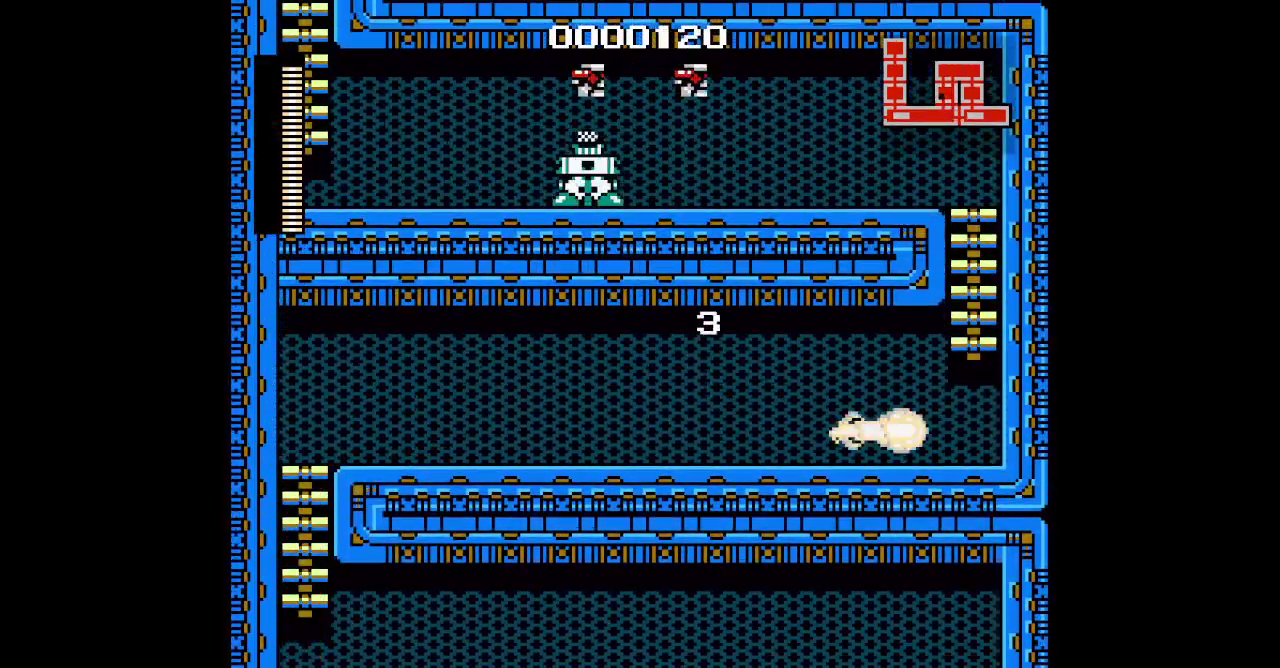
{"buttons": ["DPAD_RIGHT"], "events": [[117, "DPAD_UP", "up"]]}